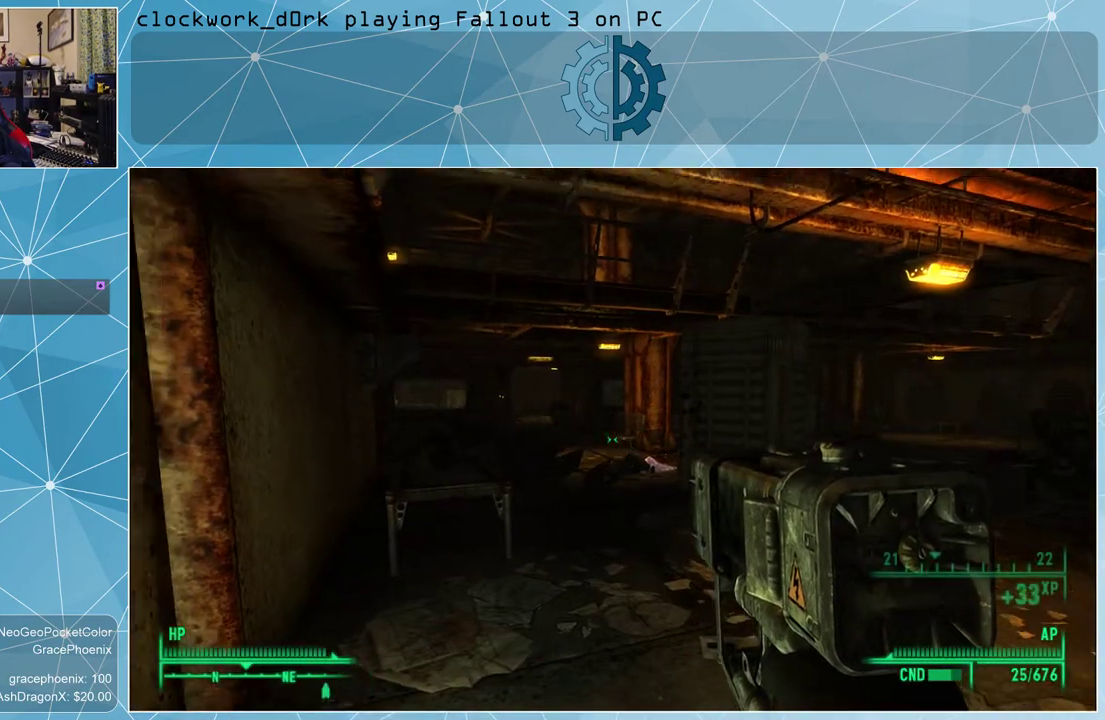
Gameplay with keyboard and mouse; each line is a JSON object with the keys and mouse buttons held at the frame after it. "events" lists presses ("down") and releases ("up") of "1", "2", "3", "4", "5", "a", "alt", "c", "ctrl", "d", "e", "f", "q", "r", "s", "shift", "space", "tab", "v", "w", "x", "z", "mouse_left", "mouse_wheel" and "mouse_right" between this image and that frame as [ms after this image, input, new state], when the widget could be followed in between. "mouse_left", "mouse_wheel", "mouse_right" = the "left", "wheel", "right" buttons of the "mouse" list. No other keys are recorded. "wheel" means that the mouse wheel is clicked or scrolled. Not read: mouse_move other_keys.
{"keys": ["v"], "mouse": [], "events": [[500, "v", "down"]]}
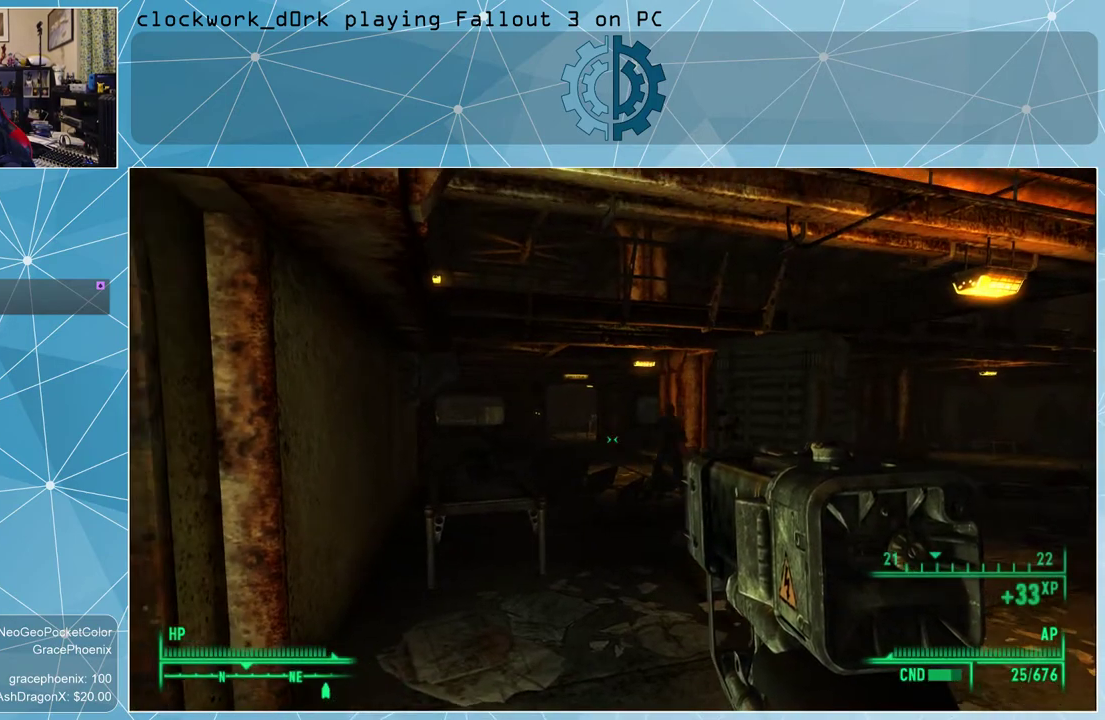
{"keys": [], "mouse": [], "events": [[66, "v", "up"]]}
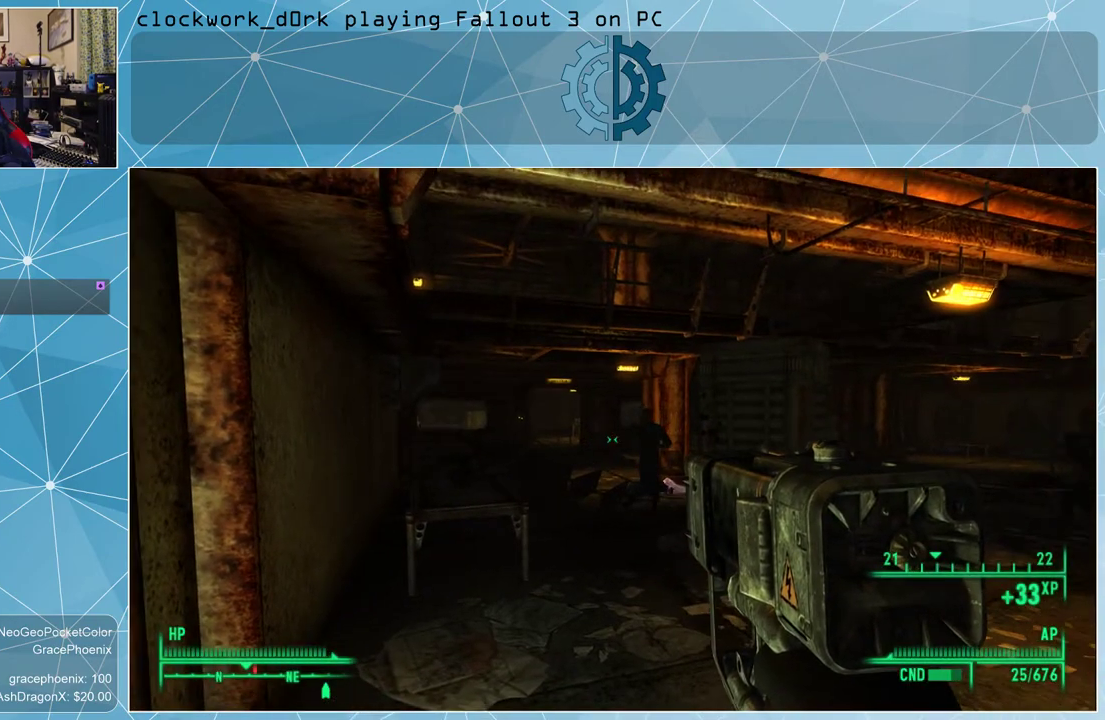
{"keys": [], "mouse": [], "events": [[66, "v", "down"], [166, "v", "up"]]}
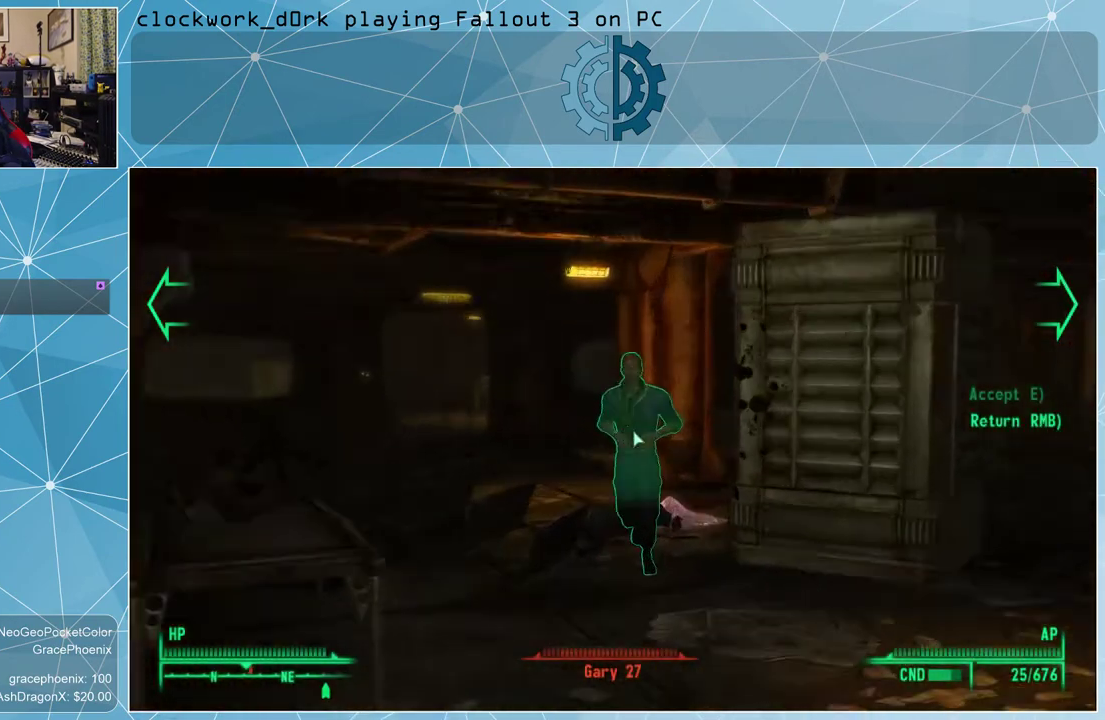
{"keys": [], "mouse": [], "events": []}
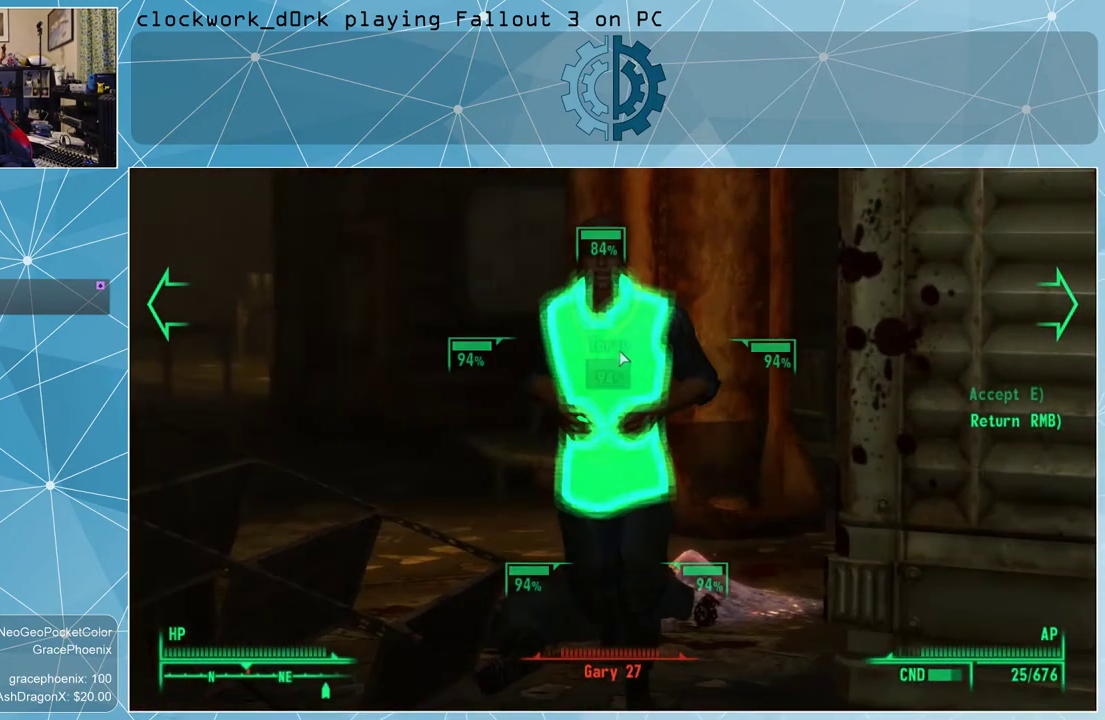
{"keys": [], "mouse": [], "events": []}
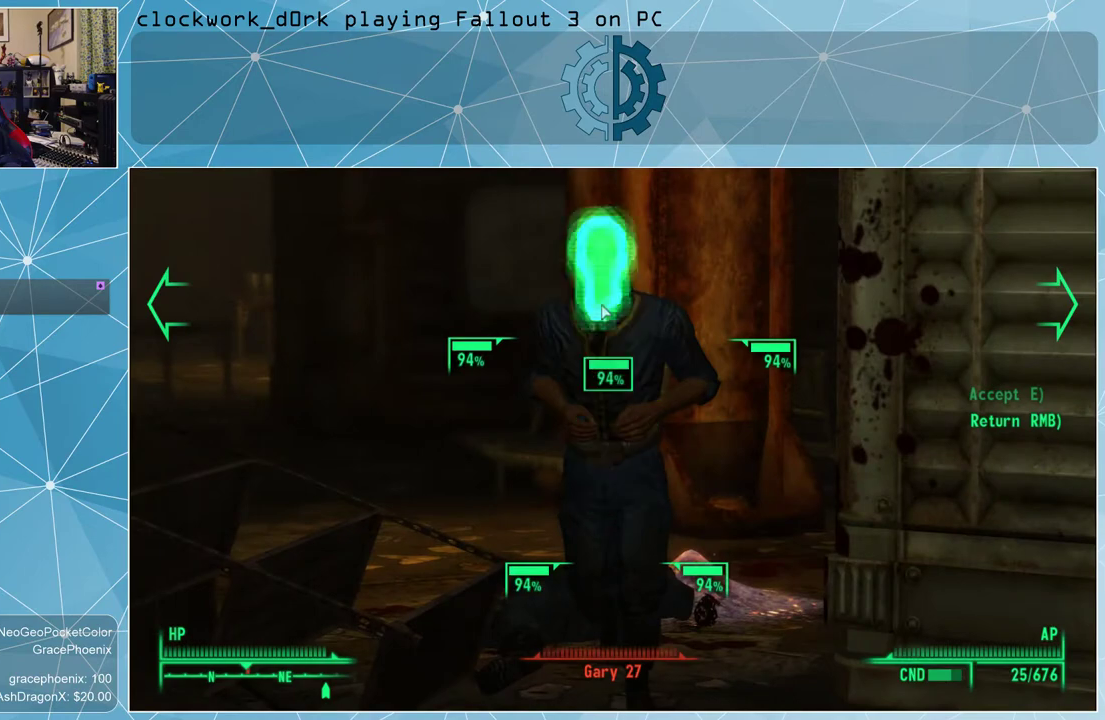
{"keys": [], "mouse": ["left"], "events": [[300, "mouse_left", "down"], [400, "mouse_left", "up"], [433, "mouse_left", "down"]]}
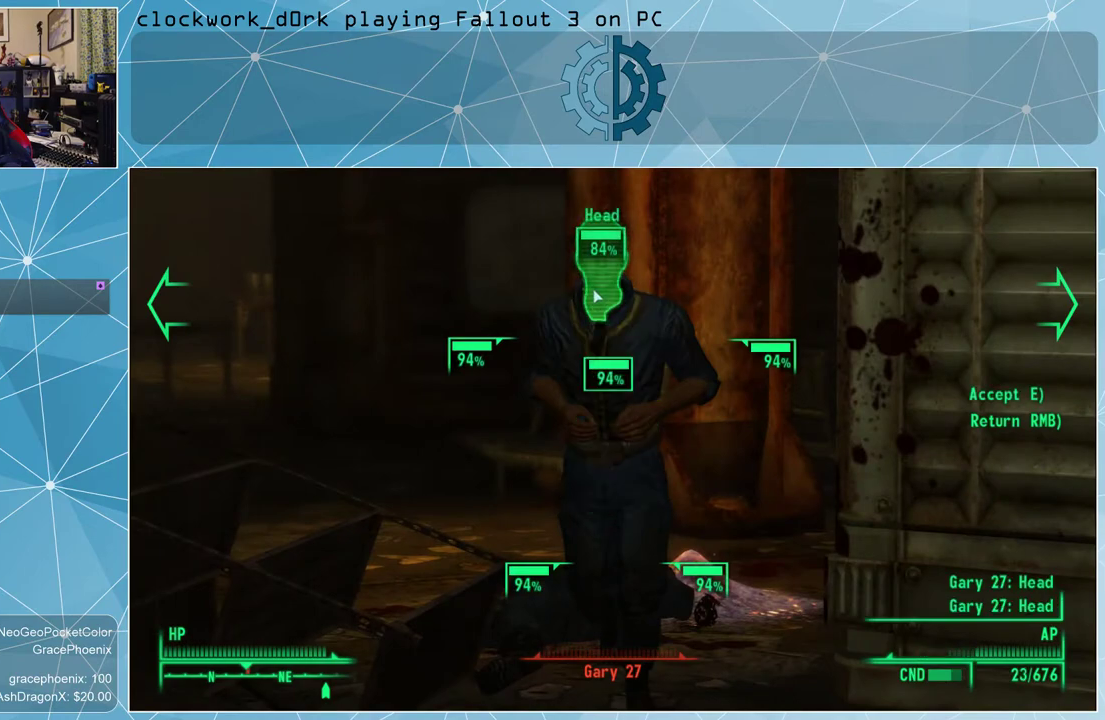
{"keys": [], "mouse": [], "events": [[33, "mouse_left", "up"], [133, "mouse_left", "down"], [166, "mouse_left", "up"], [266, "mouse_left", "down"], [366, "mouse_left", "up"], [433, "mouse_left", "down"], [500, "mouse_left", "up"]]}
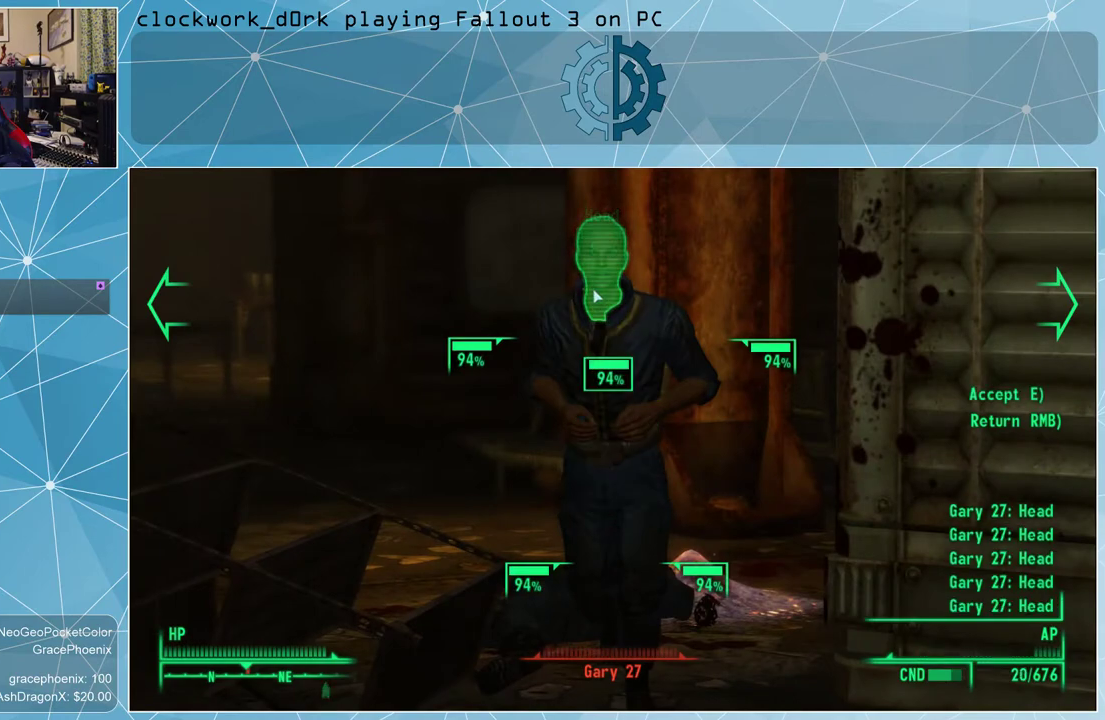
{"keys": ["e"], "mouse": [], "events": [[66, "mouse_left", "down"], [166, "mouse_left", "up"], [233, "mouse_left", "down"], [333, "mouse_left", "up"], [433, "e", "down"]]}
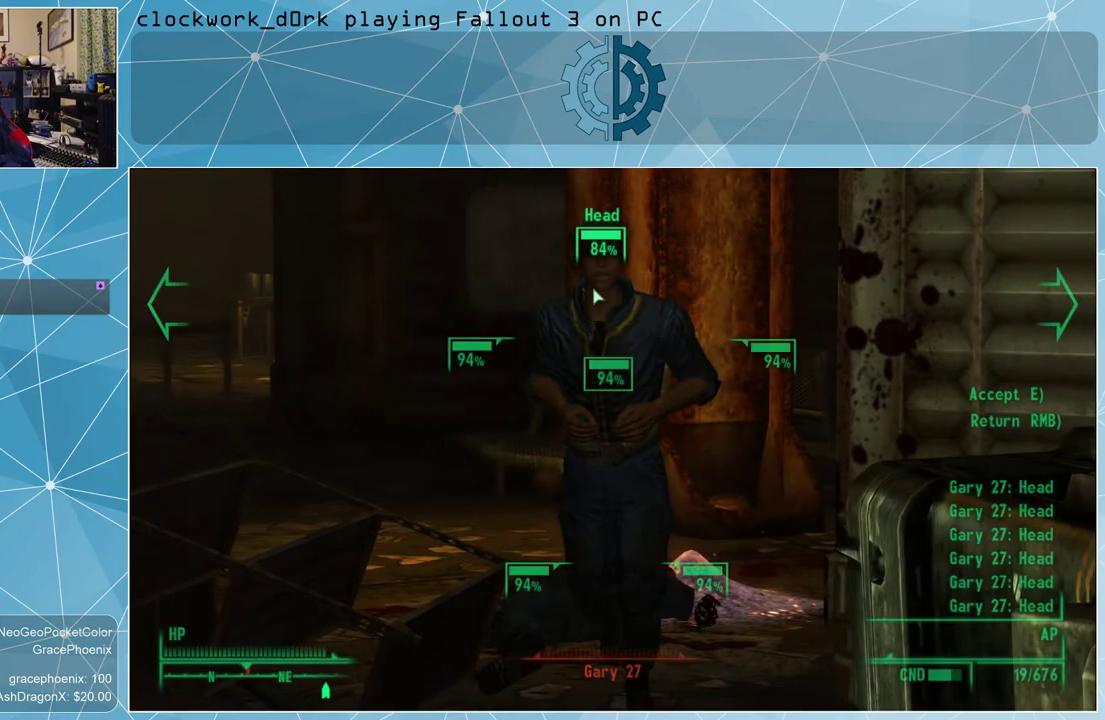
{"keys": [], "mouse": [], "events": [[33, "e", "up"]]}